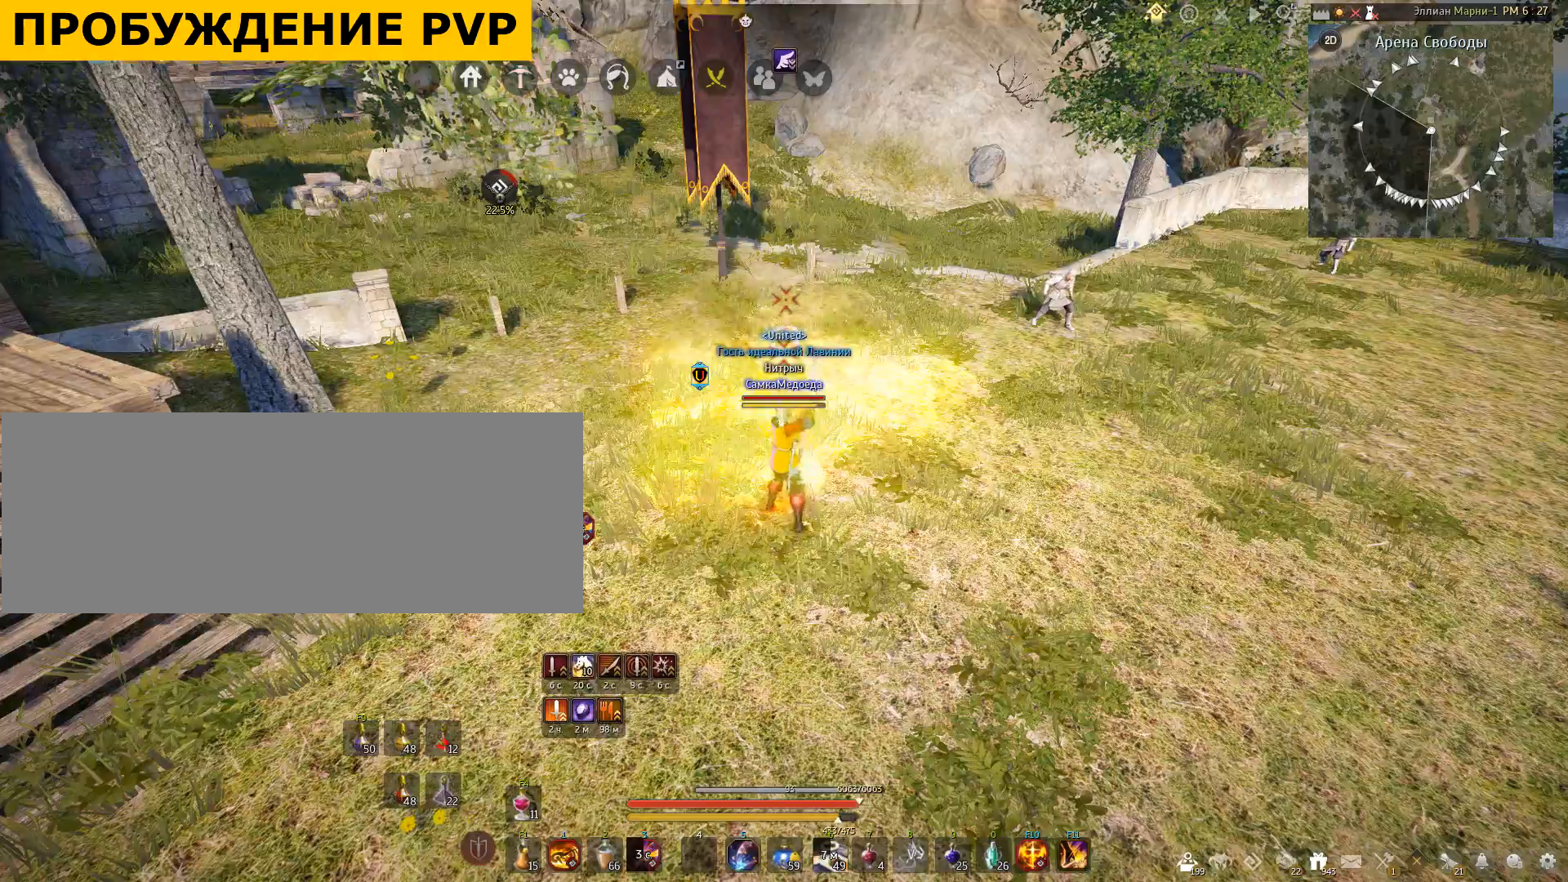
Gameplay with keyboard and mouse; each line is a JSON object with the keys and mouse buttons held at the frame after it. "events" lists presses ("down") and releases ("up") of "a", "c", "d", "e", "f", "q", "s", "shift", "space", "tab", "w", "x", "mouse_left" and "mouse_right" between this image and that frame as [ms after this image, input, new state], when the widget could be followed in between. "mouse_left", "mouse_right" = the "left", "right" buttons of the "mouse" list. No other keys are recorded. Mouse movement is not recorded.
{"keys": ["s"], "mouse": [], "events": [[300, "s", "down"]]}
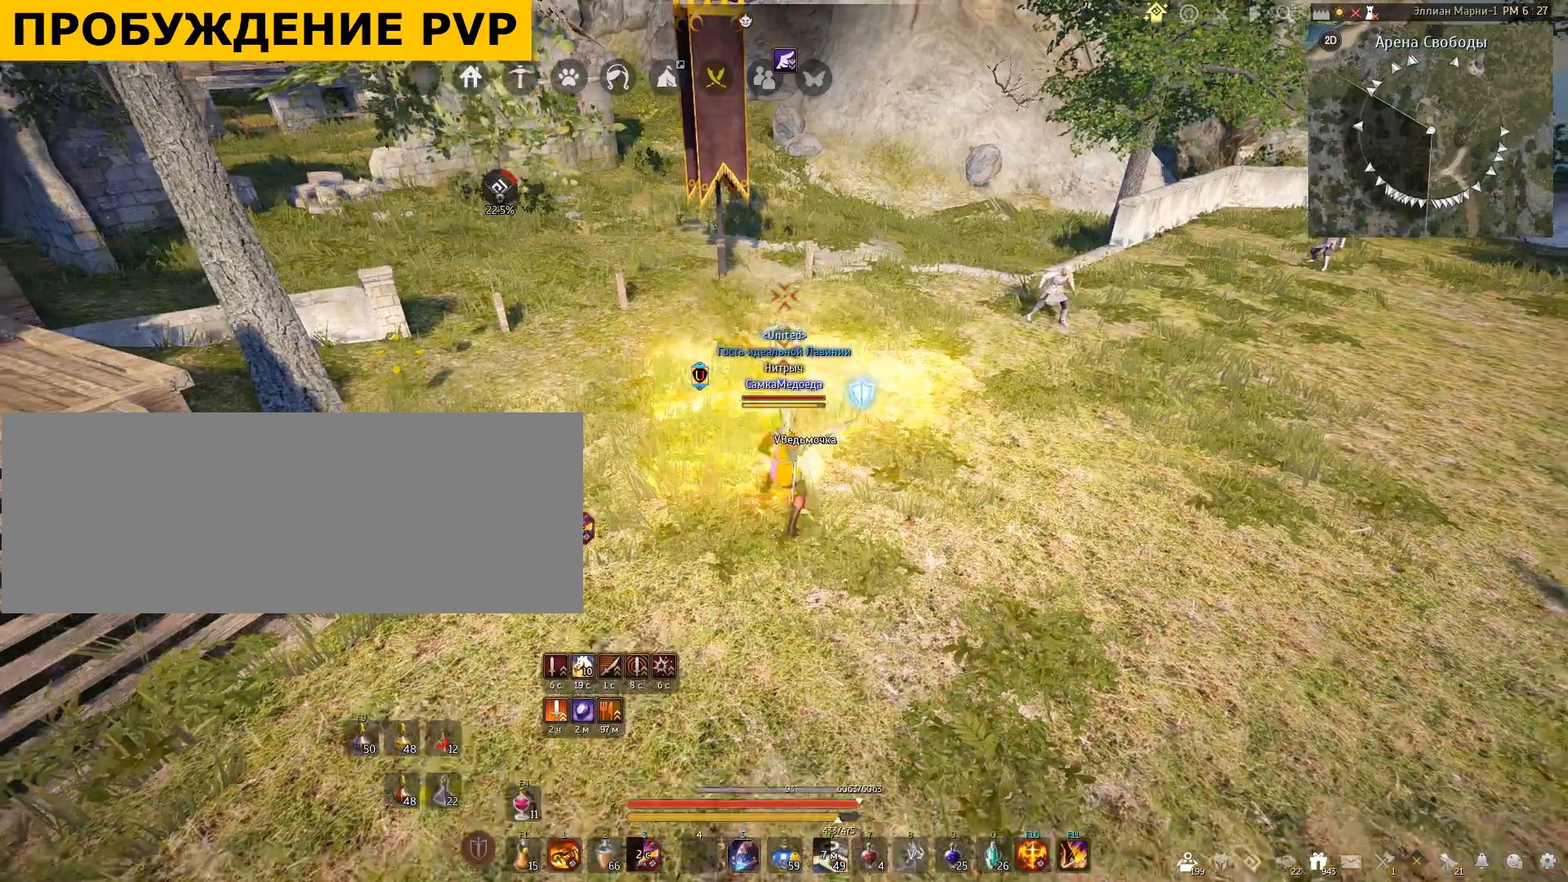
{"keys": [], "mouse": [], "events": [[67, "mouse_left", "down"], [267, "mouse_left", "up"], [468, "s", "up"]]}
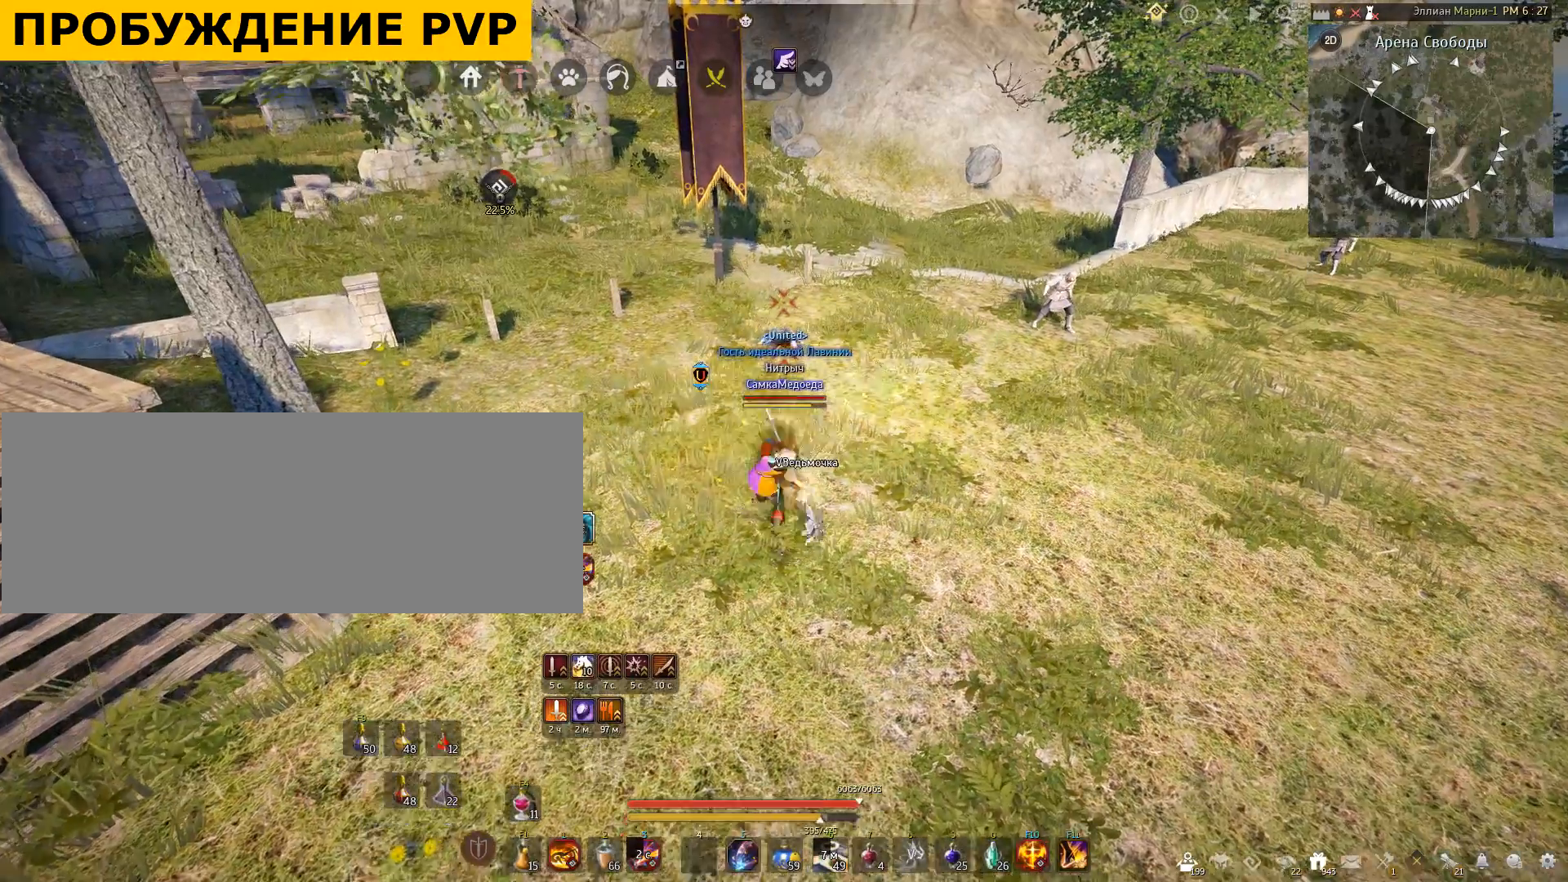
{"keys": [], "mouse": [], "events": []}
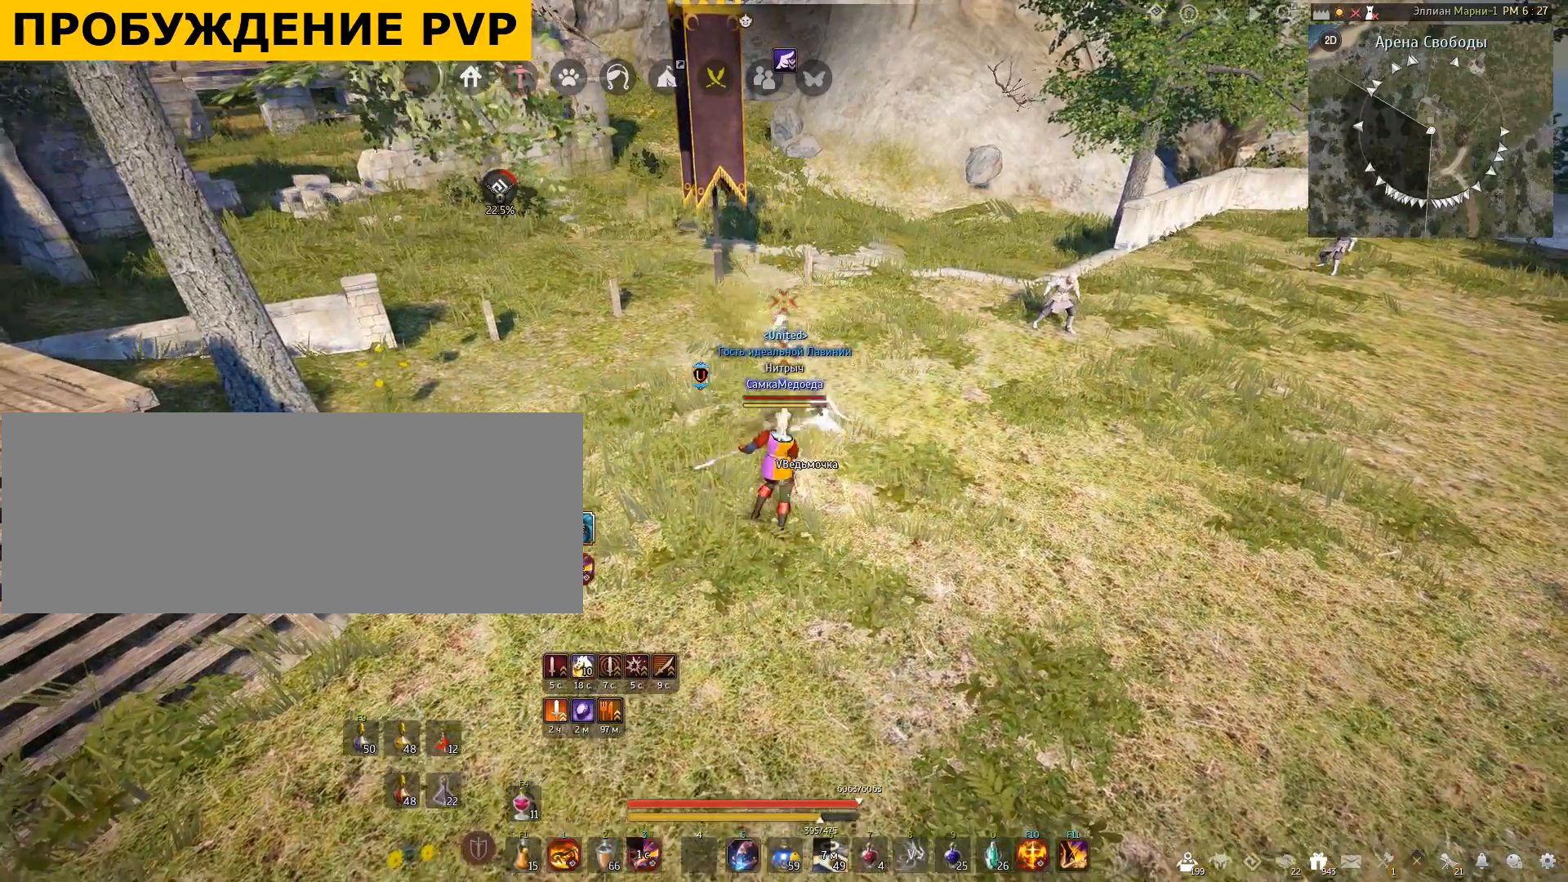
{"keys": [], "mouse": [], "events": []}
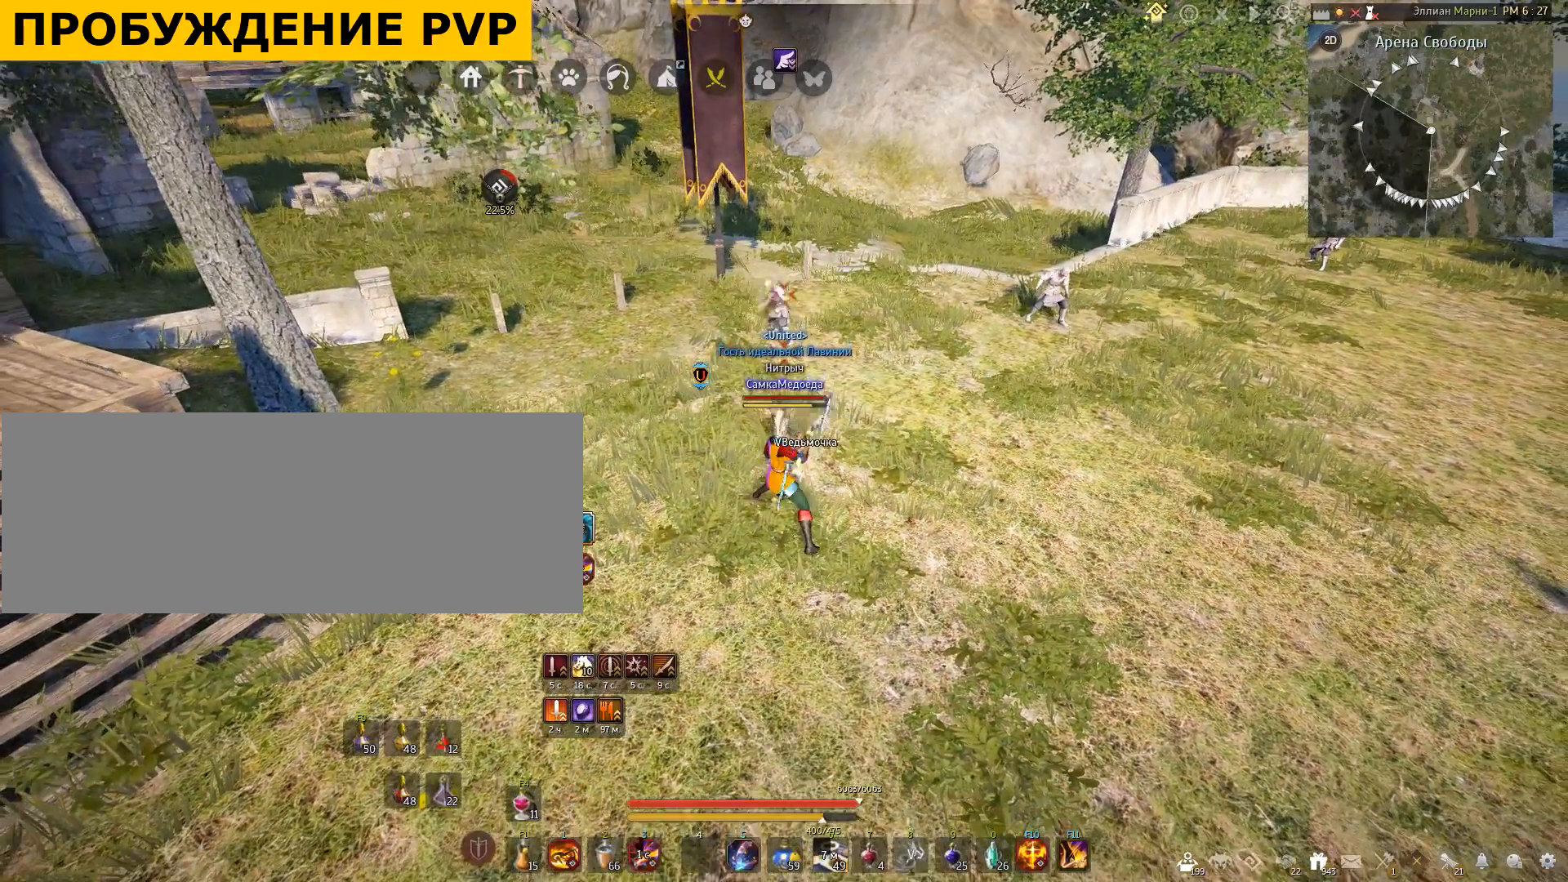
{"keys": [], "mouse": [], "events": []}
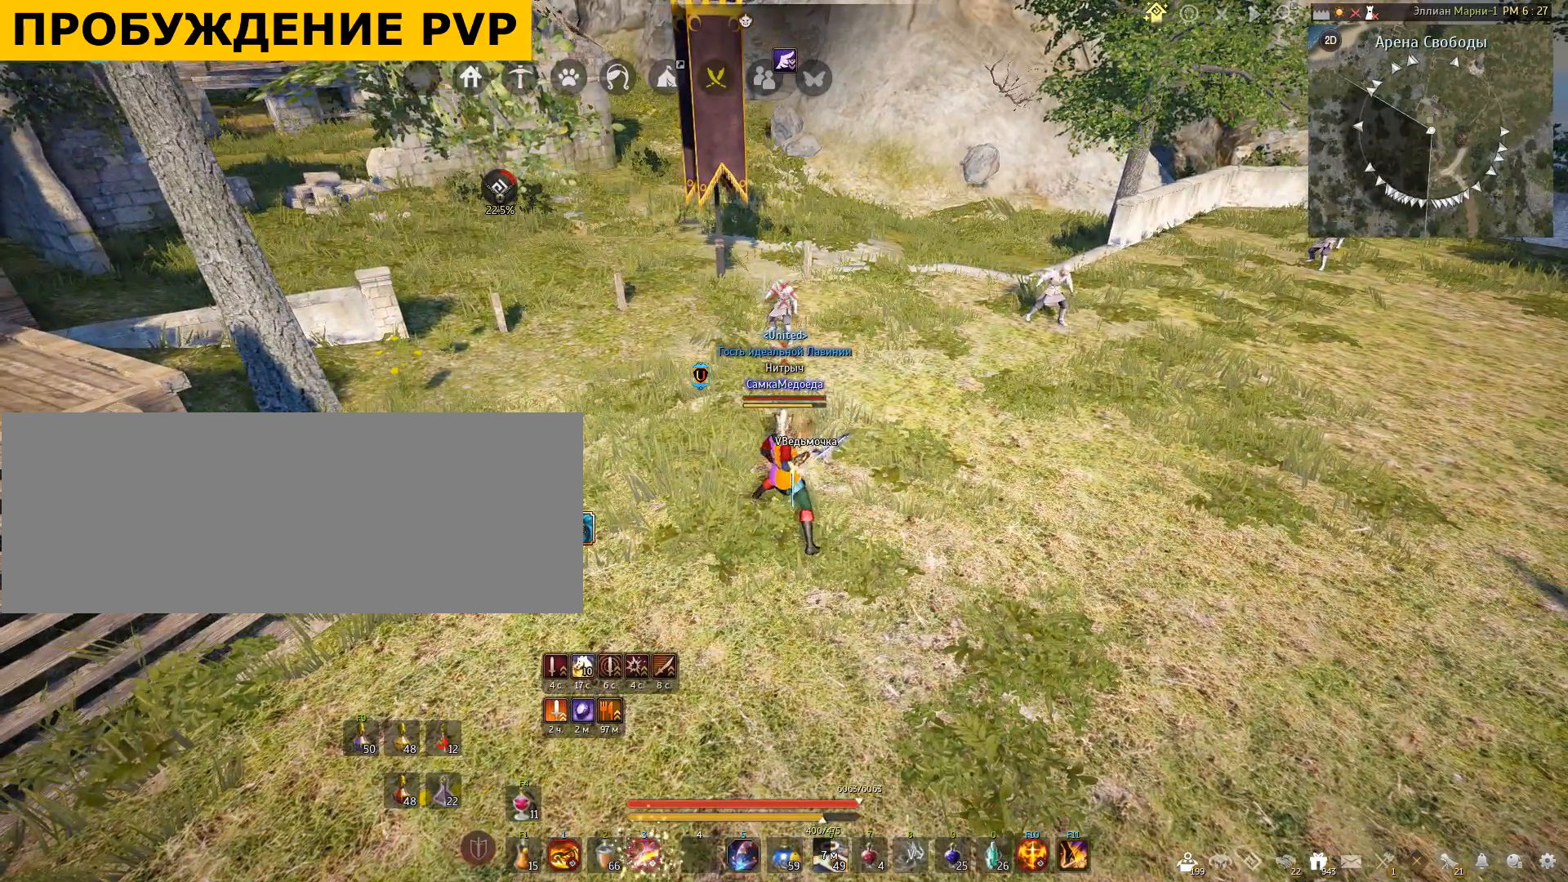
{"keys": ["f", "shift"], "mouse": [], "events": [[67, "shift", "down"], [501, "f", "down"]]}
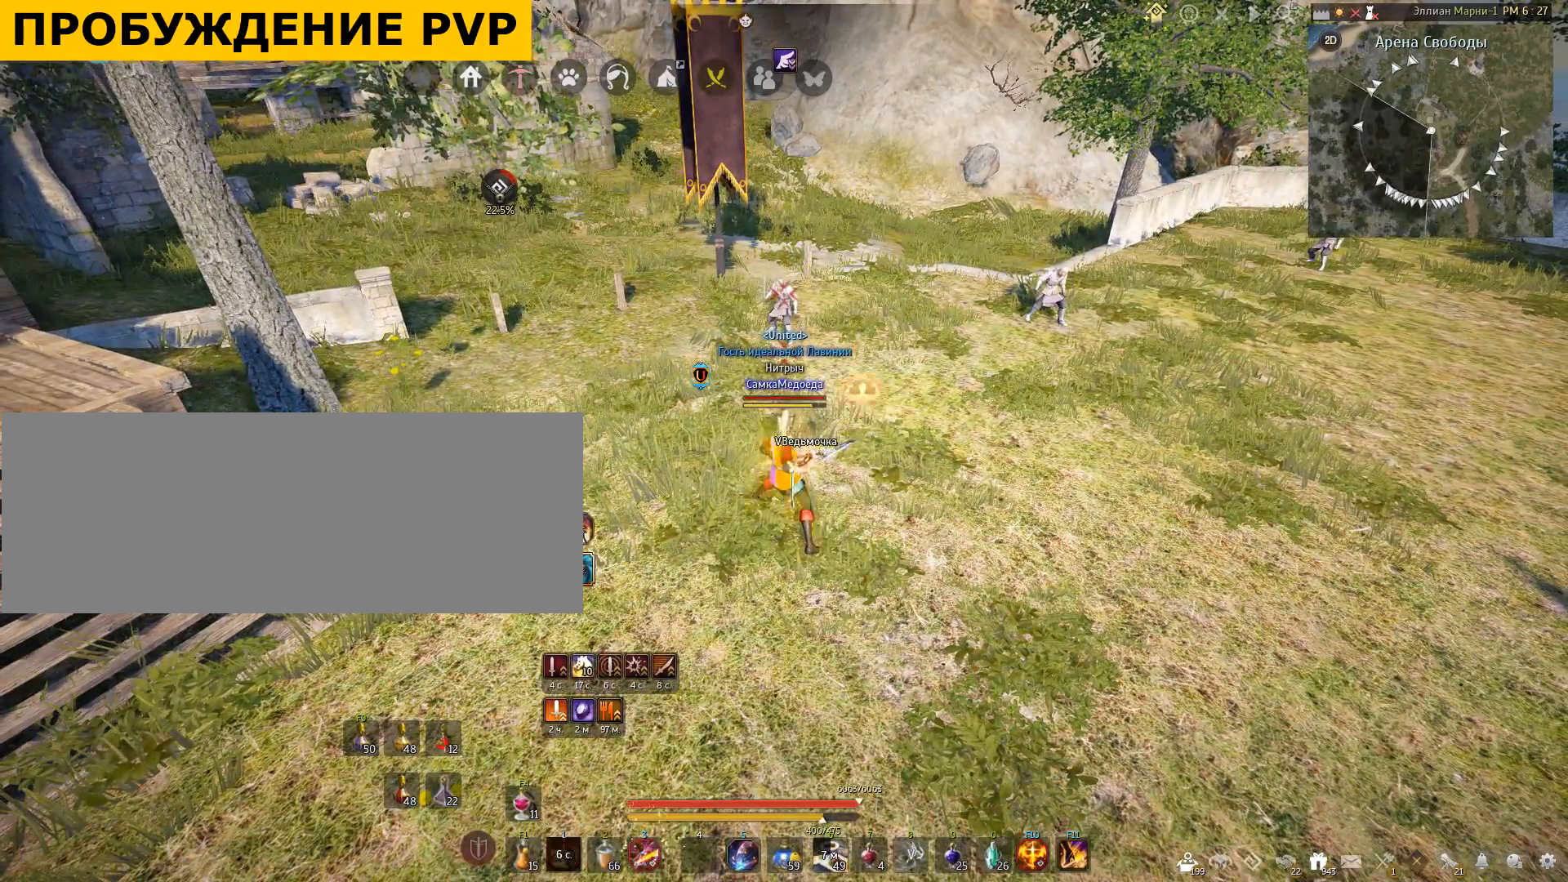
{"keys": [], "mouse": [], "events": [[267, "f", "up"], [500, "shift", "up"]]}
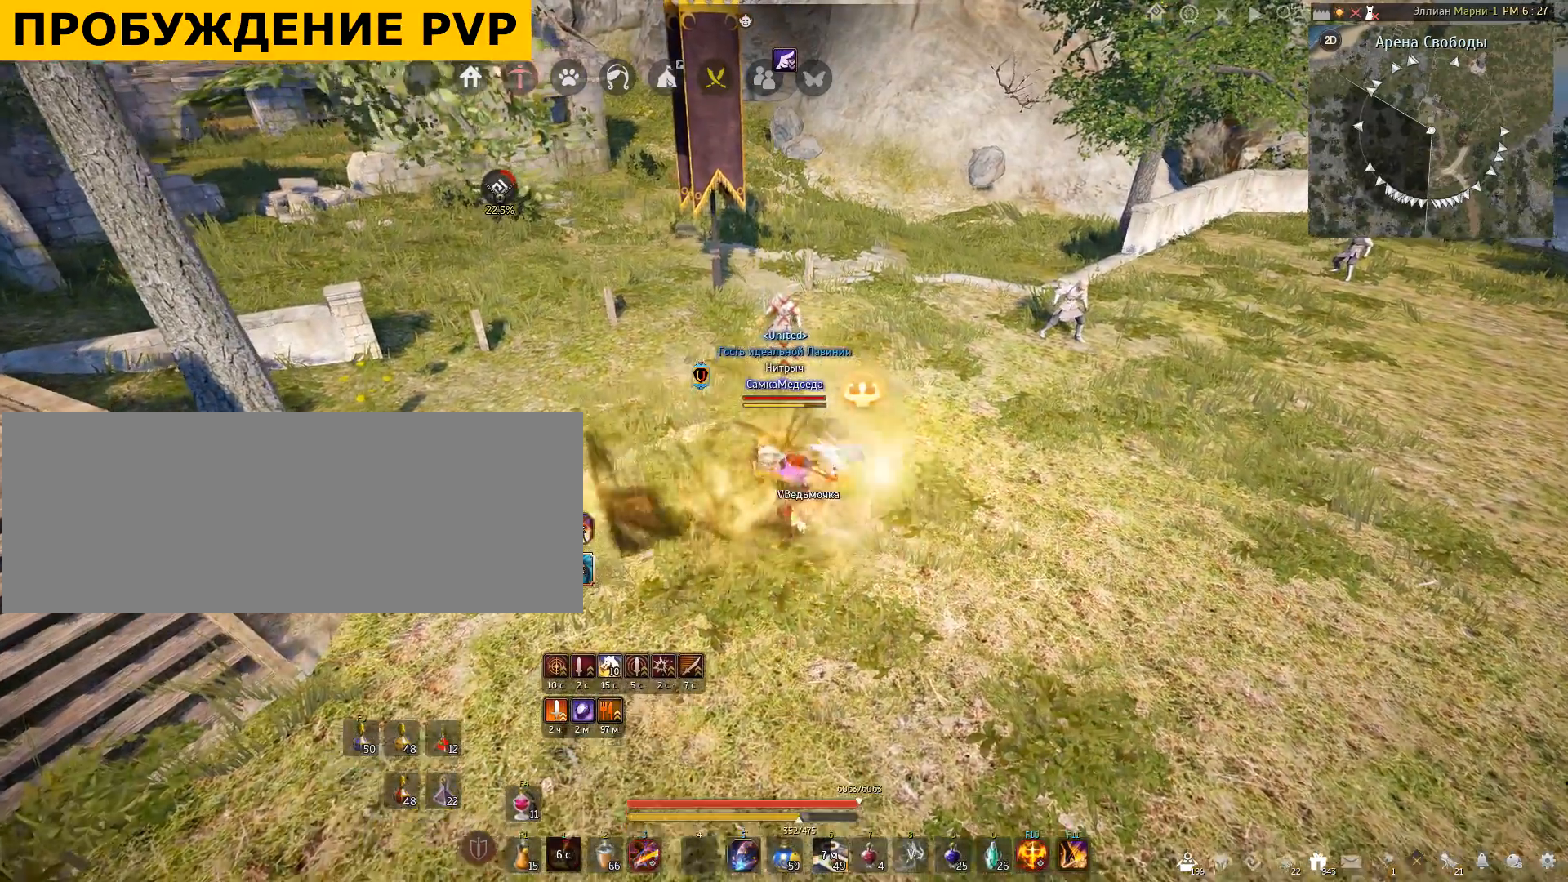
{"keys": [], "mouse": [], "events": []}
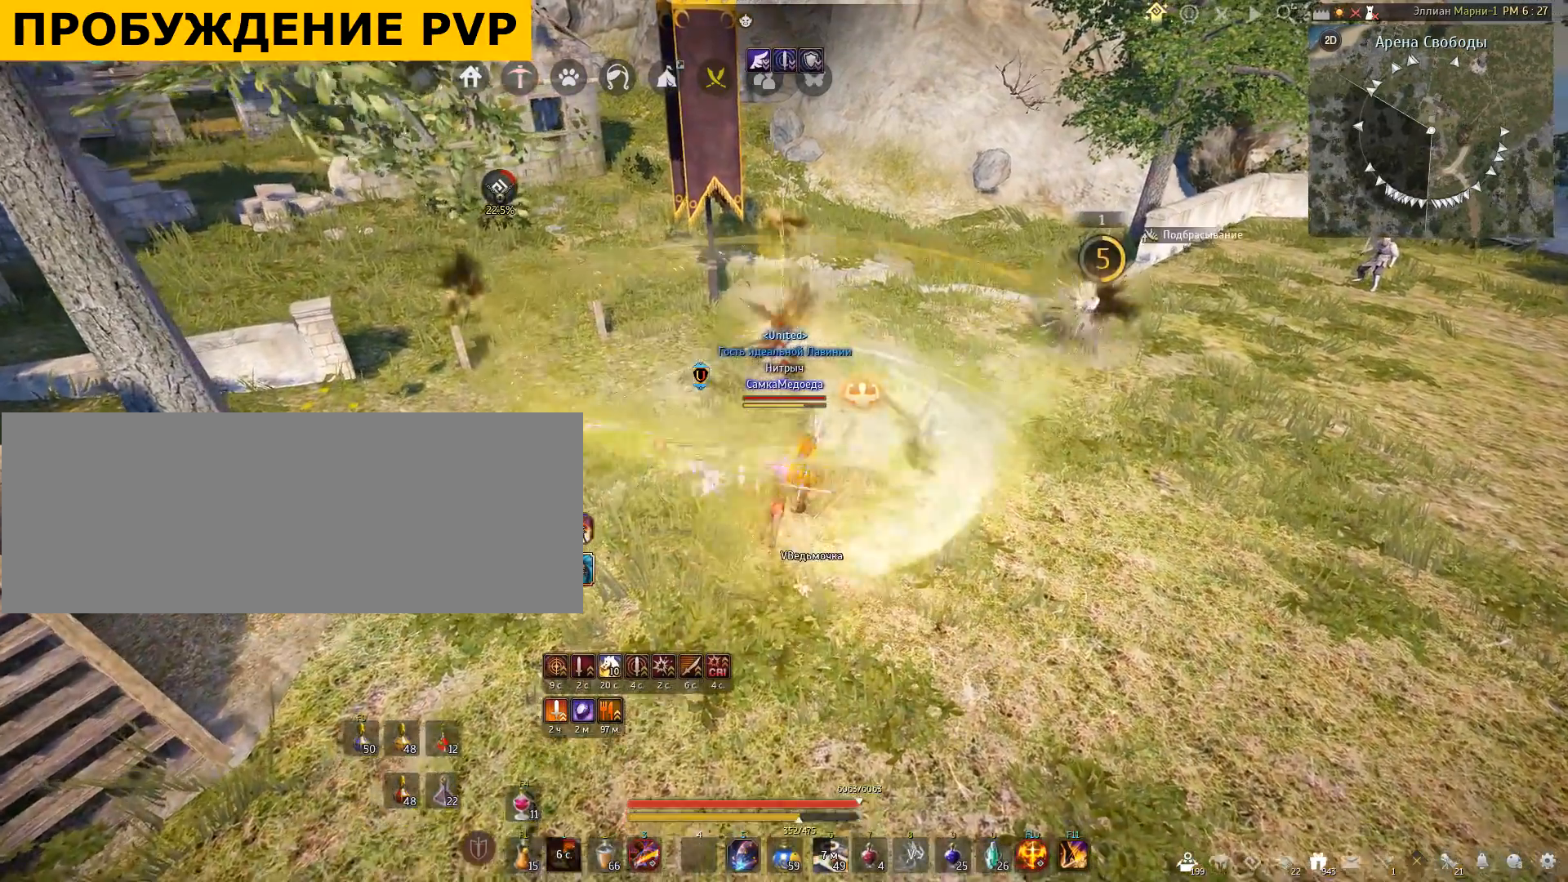
{"keys": [], "mouse": ["left"], "events": [[367, "mouse_left", "down"]]}
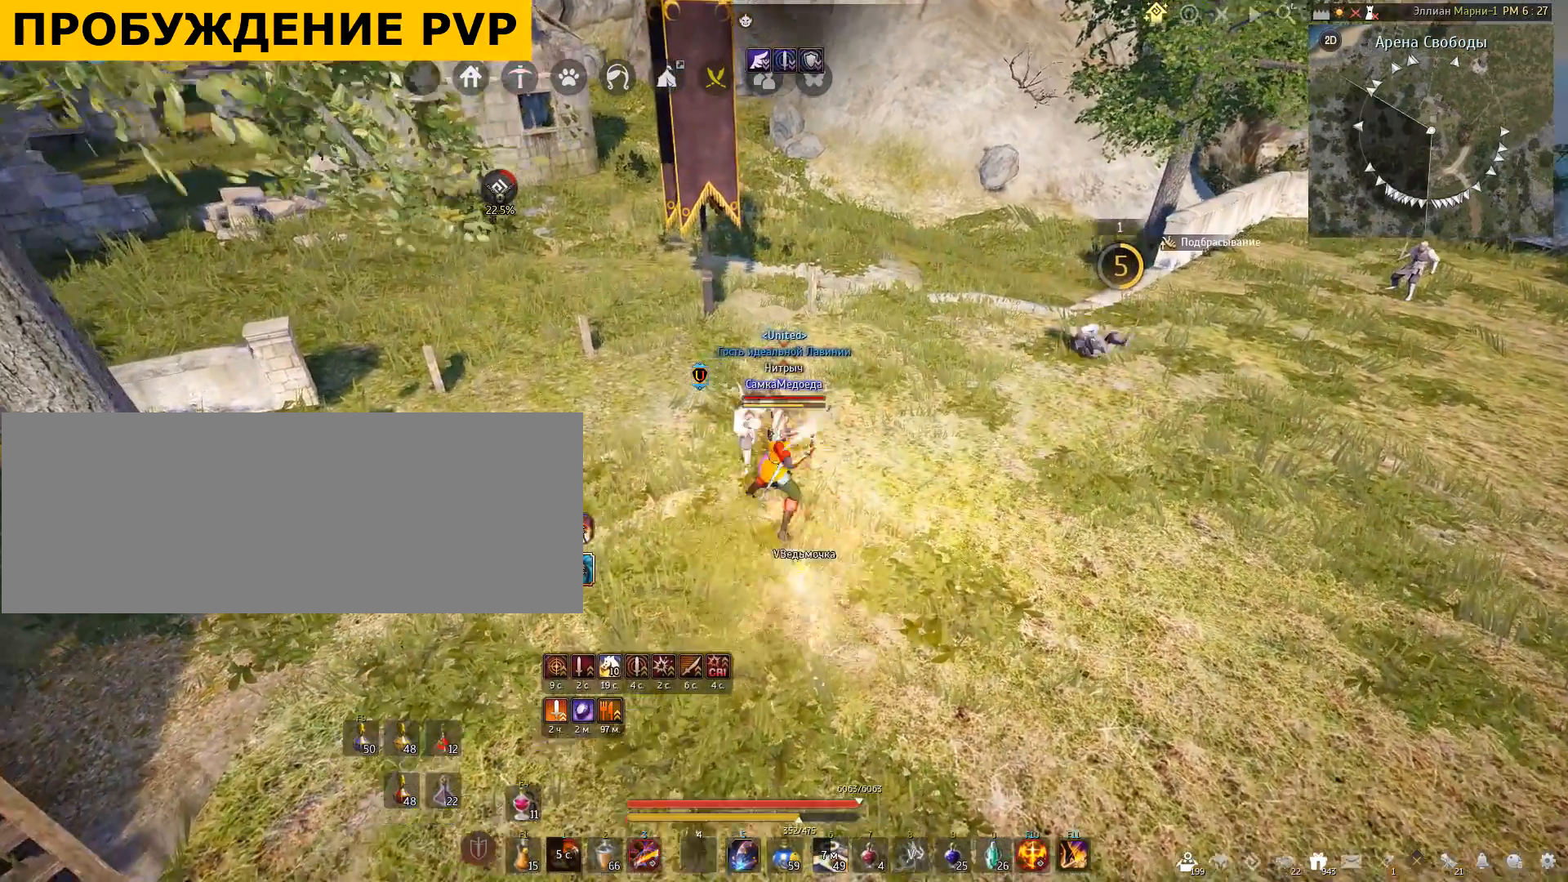
{"keys": [], "mouse": [], "events": [[167, "mouse_left", "up"]]}
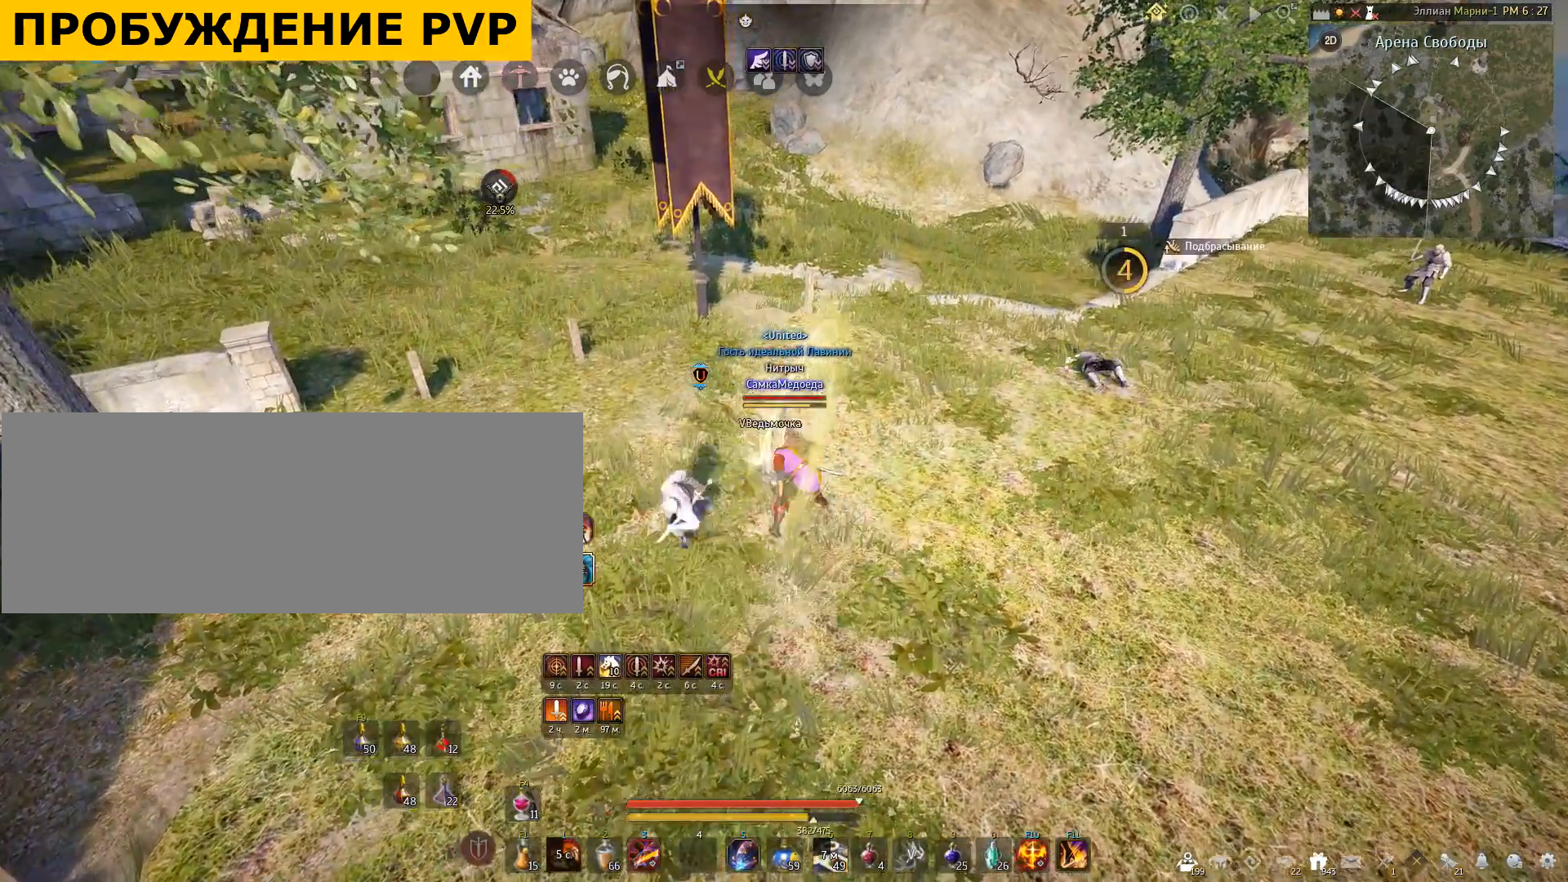
{"keys": [], "mouse": [], "events": [[200, "mouse_right", "down"], [500, "mouse_right", "up"]]}
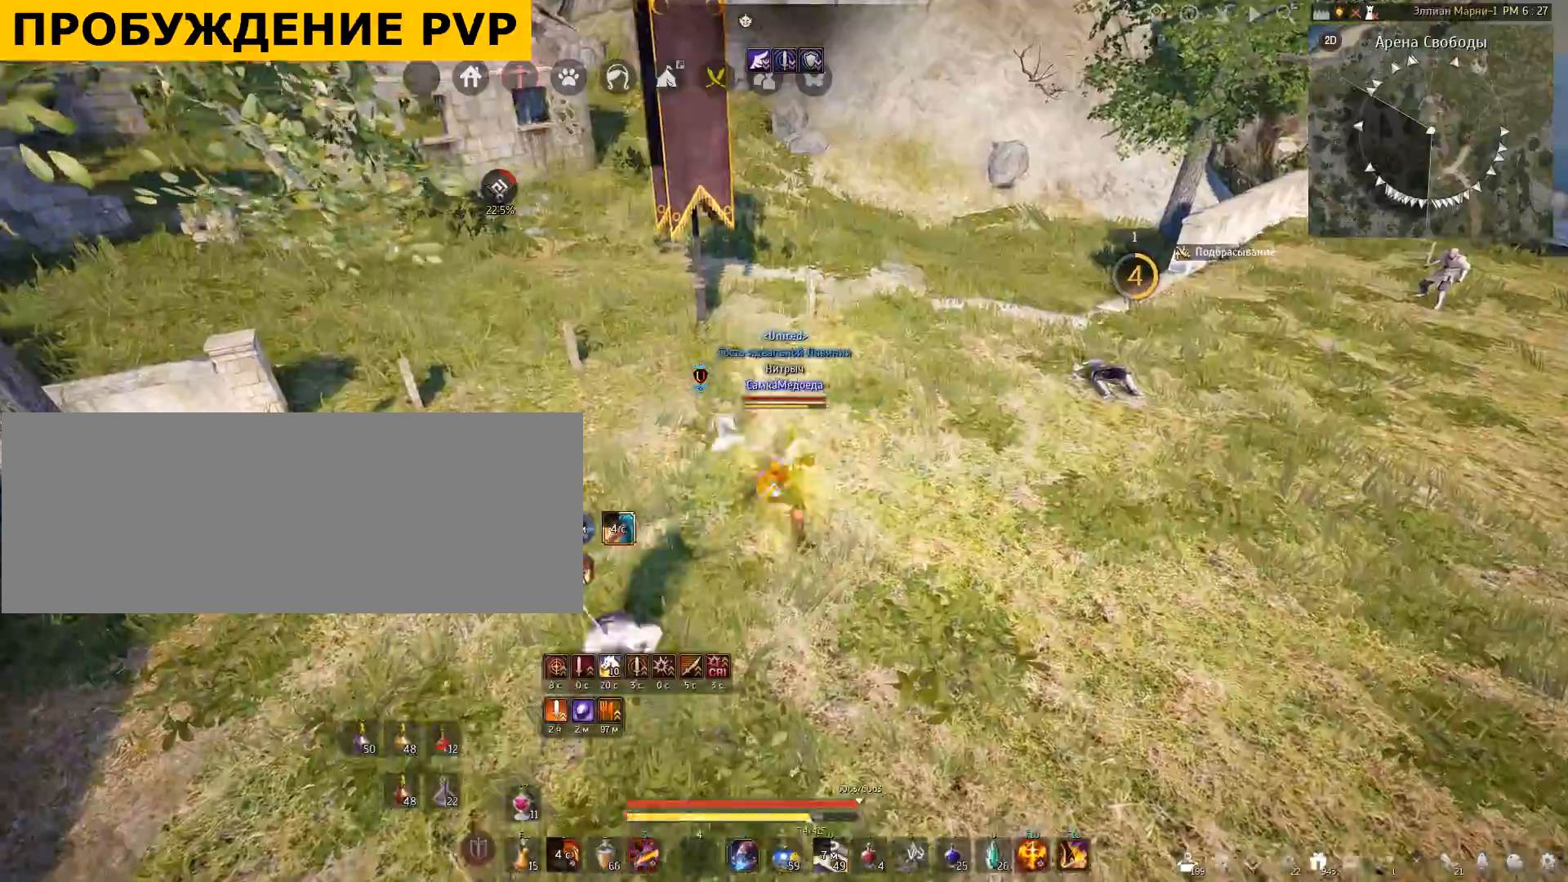
{"keys": [], "mouse": [], "events": []}
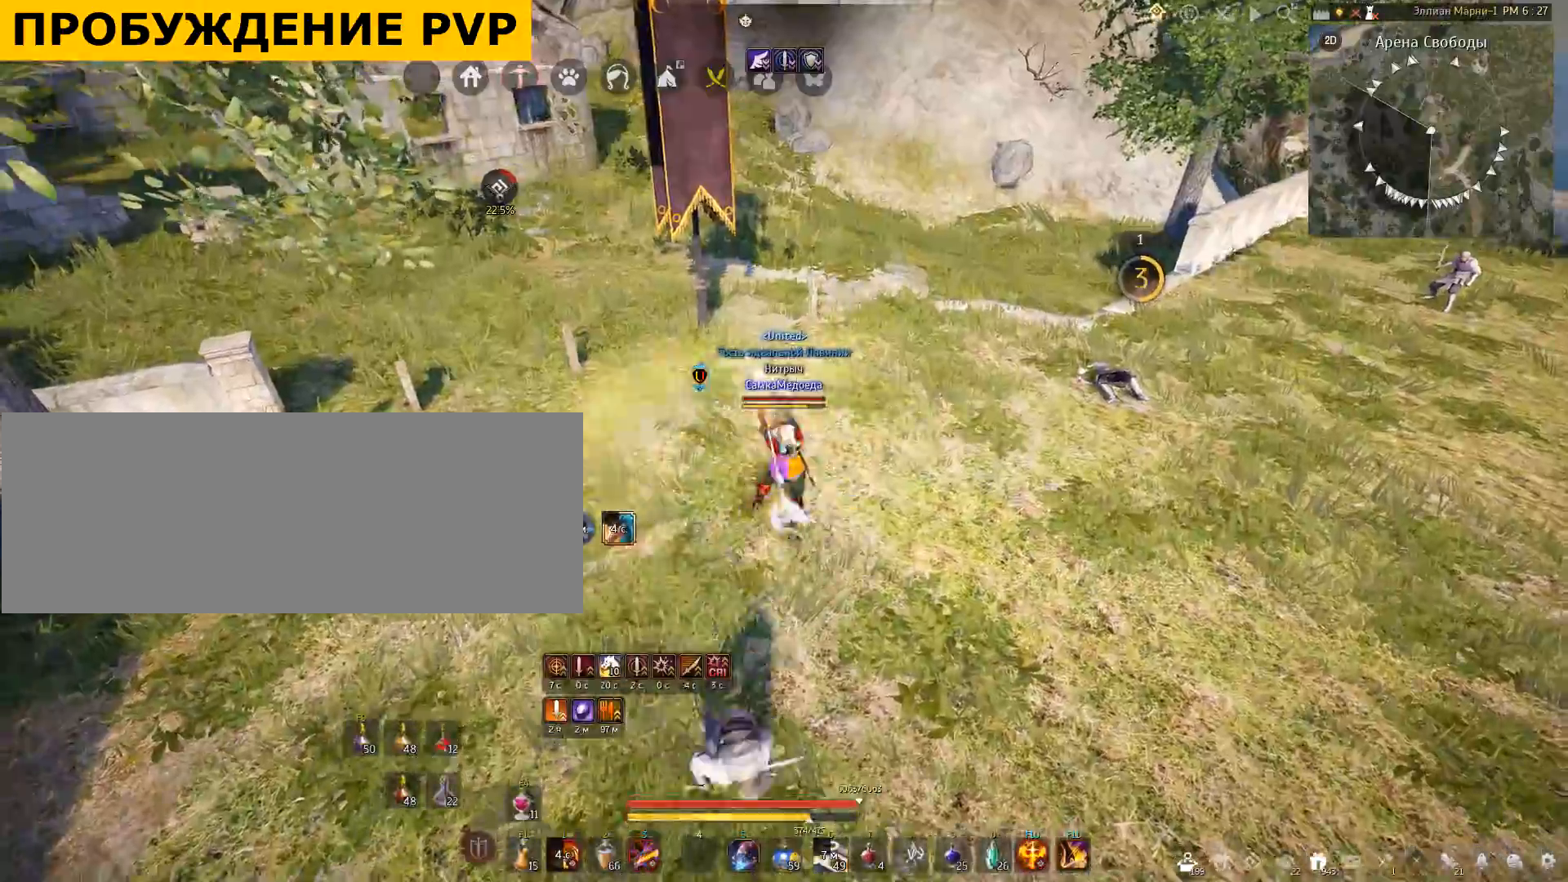
{"keys": ["a"], "mouse": [], "events": [[433, "a", "down"]]}